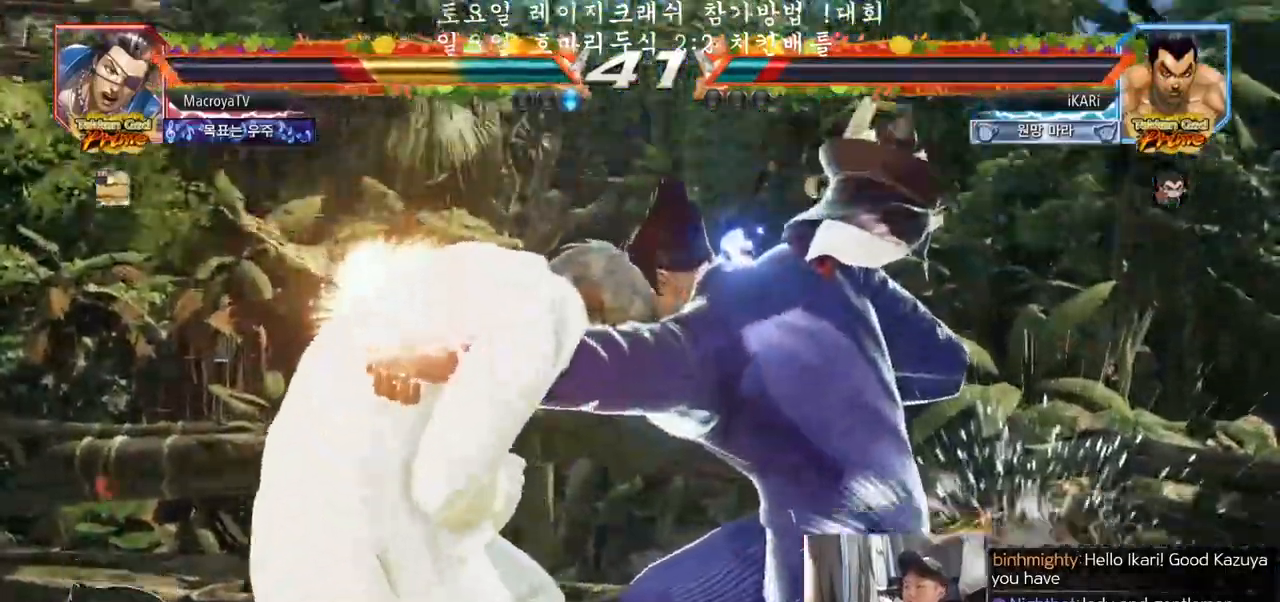
Gameplay with a controller (arcade stick); each line is a JSON object with the inputs held at the frame after it. "events" lists button and stick changes between this image and that frame as [ms after this image, input, new state], when the widget could be followed in between. Not read: L3 R3.
{"buttons": [], "left_stick": "center", "events": []}
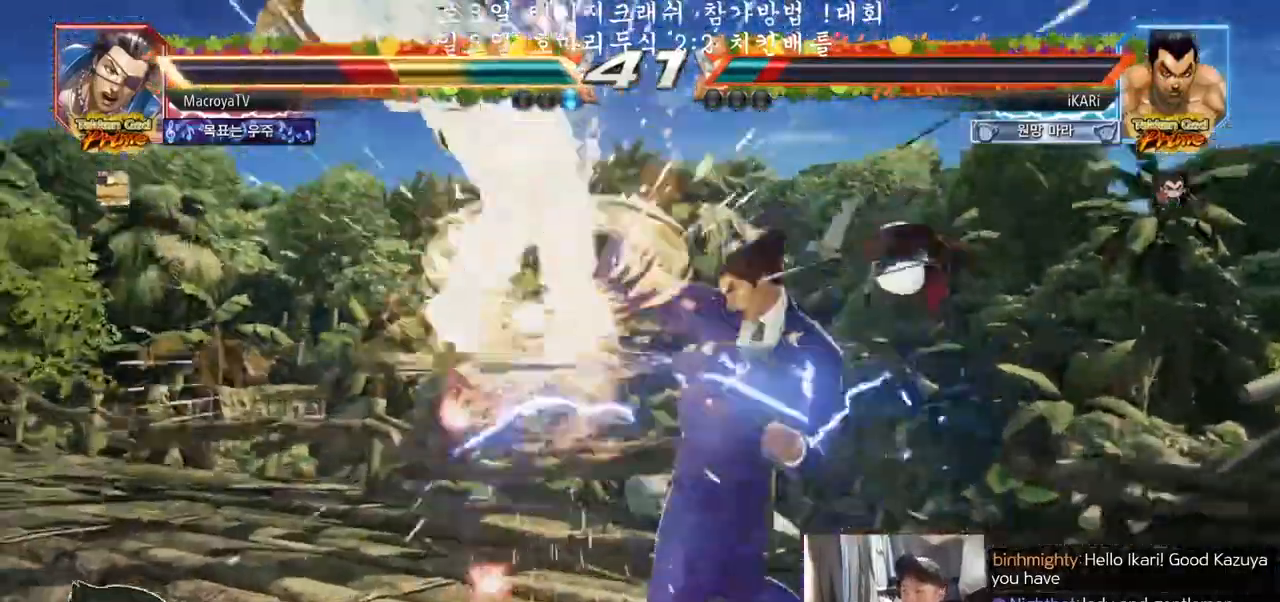
{"buttons": [], "left_stick": "center", "events": []}
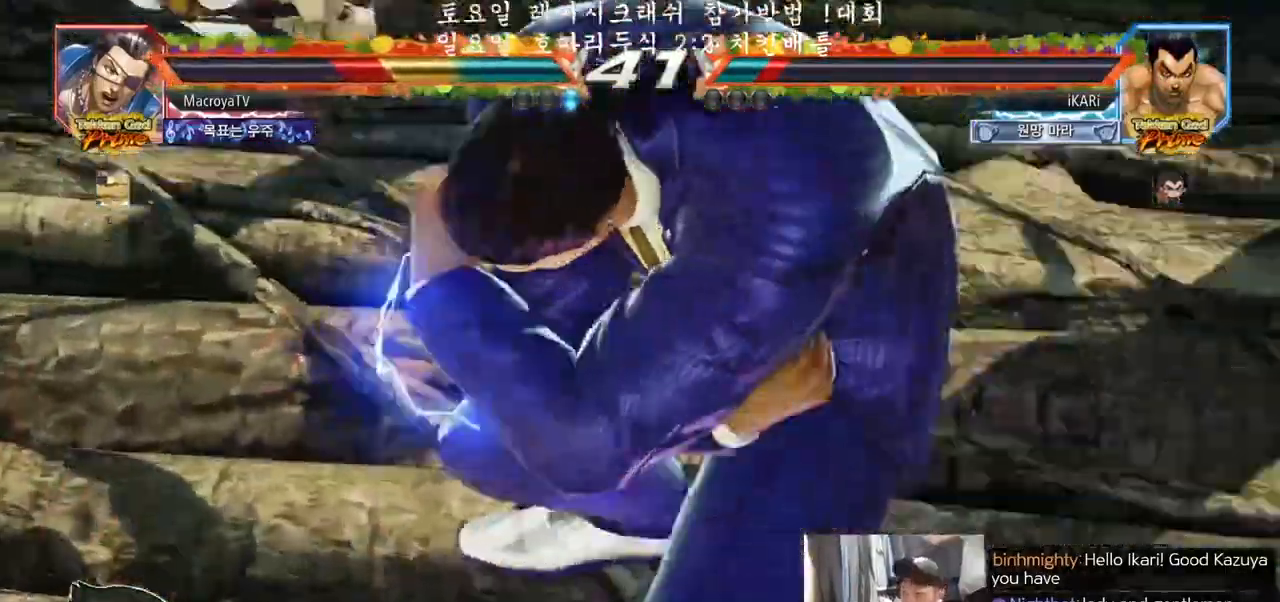
{"buttons": [], "left_stick": "center"}
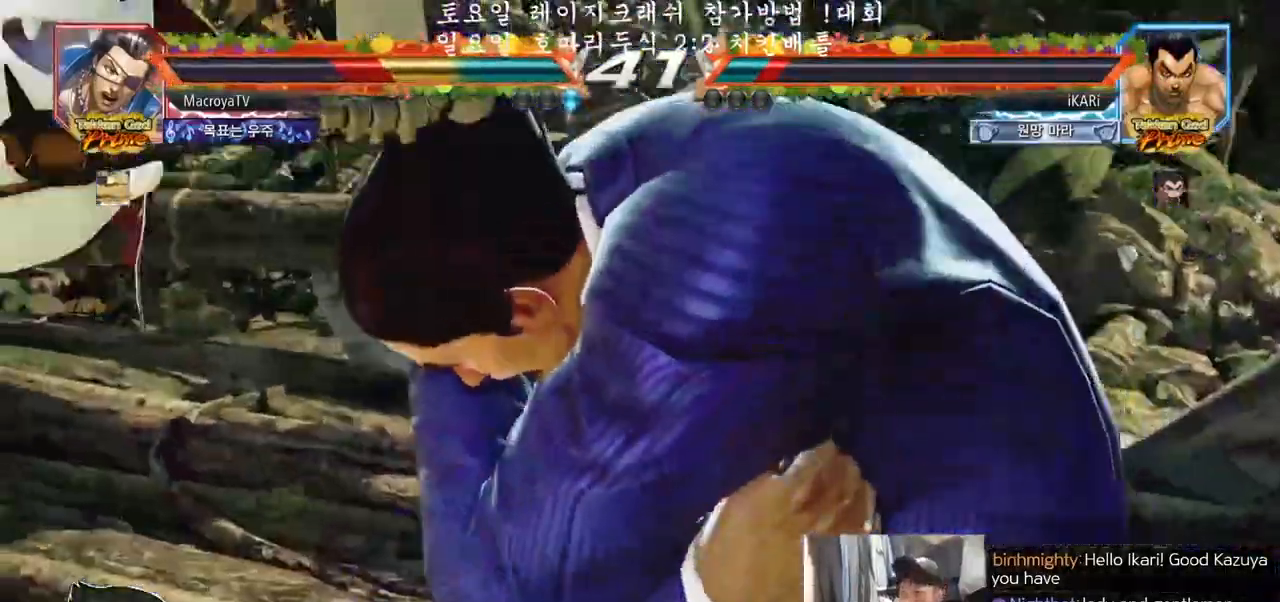
{"buttons": [], "left_stick": "center", "events": []}
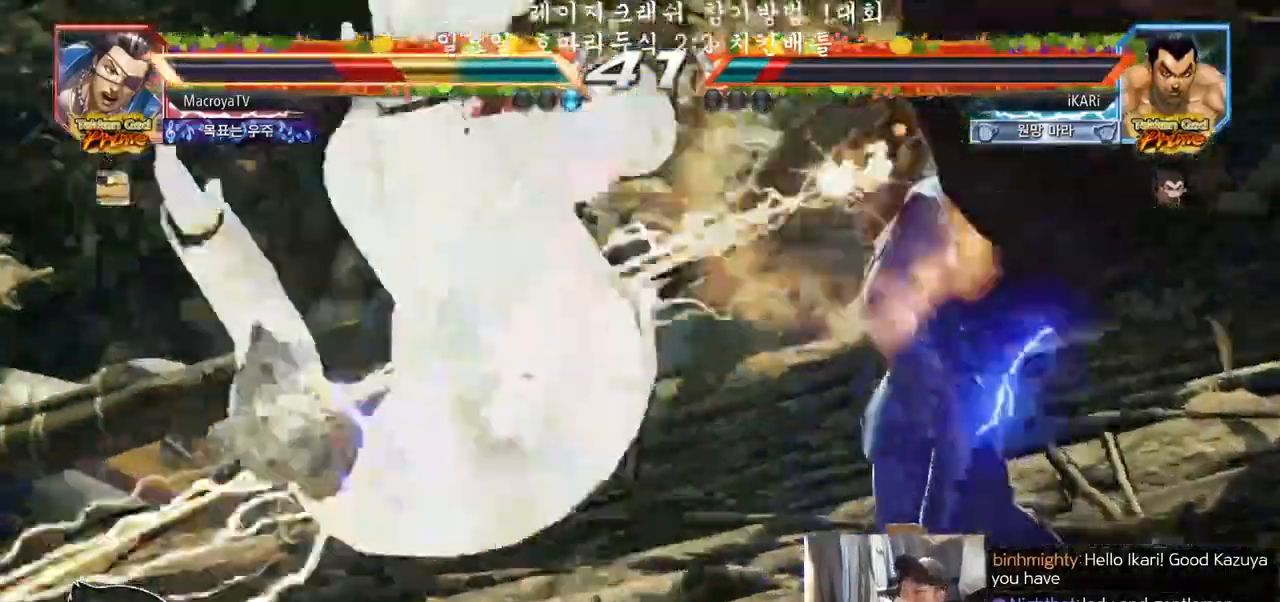
{"buttons": [], "left_stick": "center", "events": []}
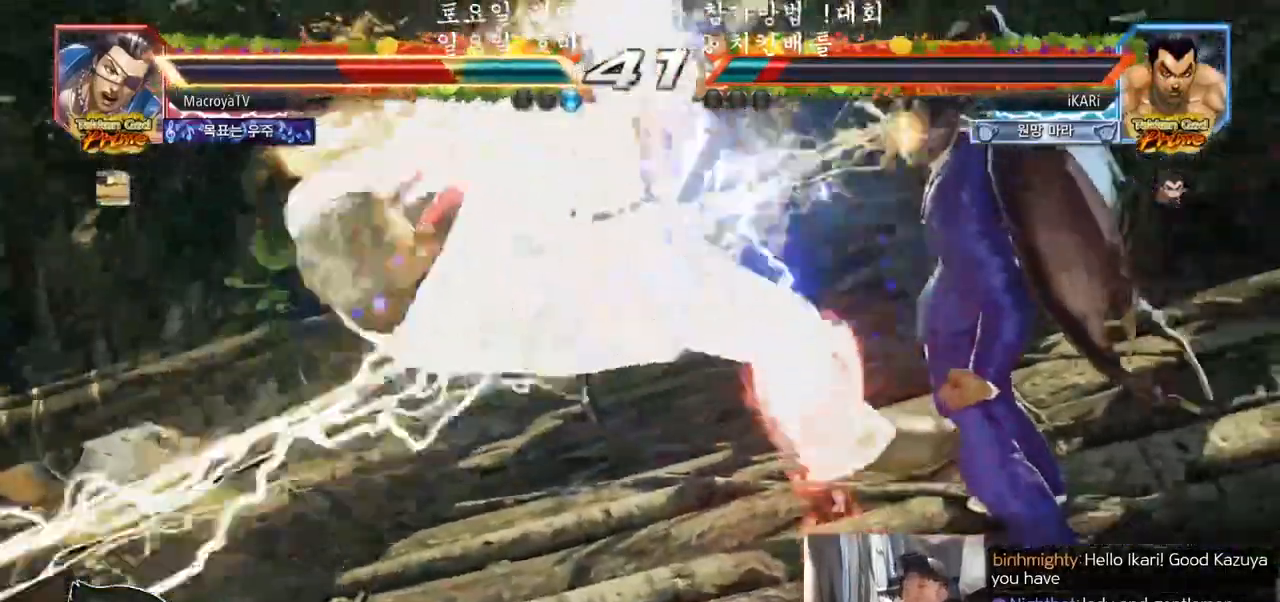
{"buttons": [], "left_stick": "center", "events": []}
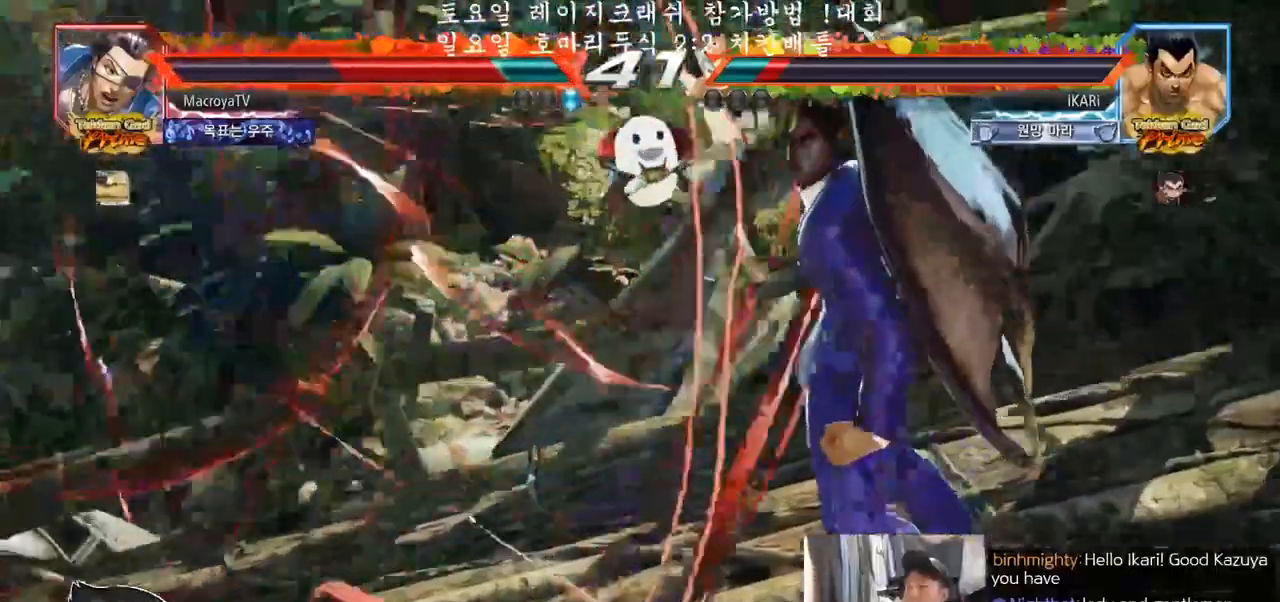
{"buttons": [], "left_stick": "center"}
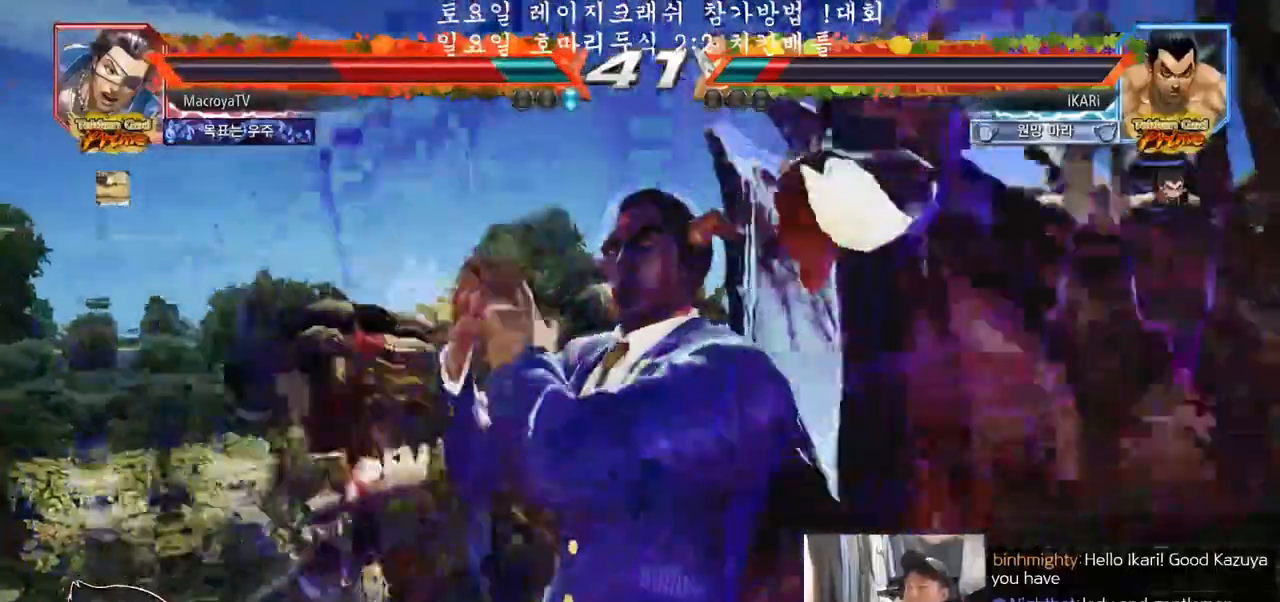
{"buttons": [], "left_stick": "center", "events": []}
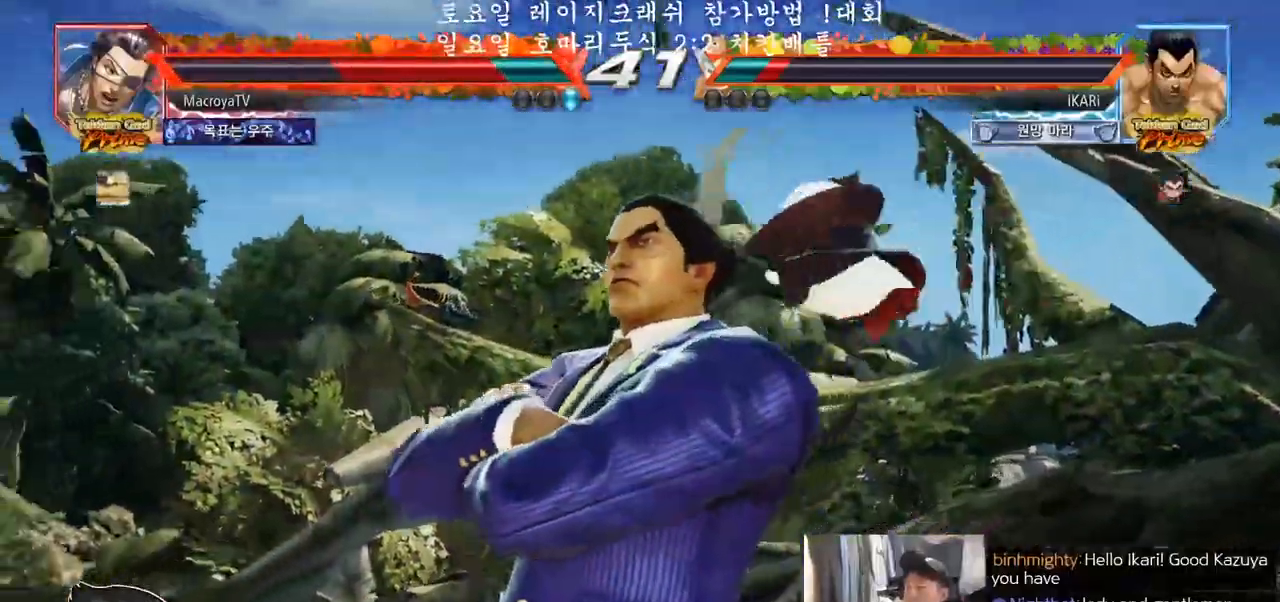
{"buttons": [], "left_stick": "center", "events": []}
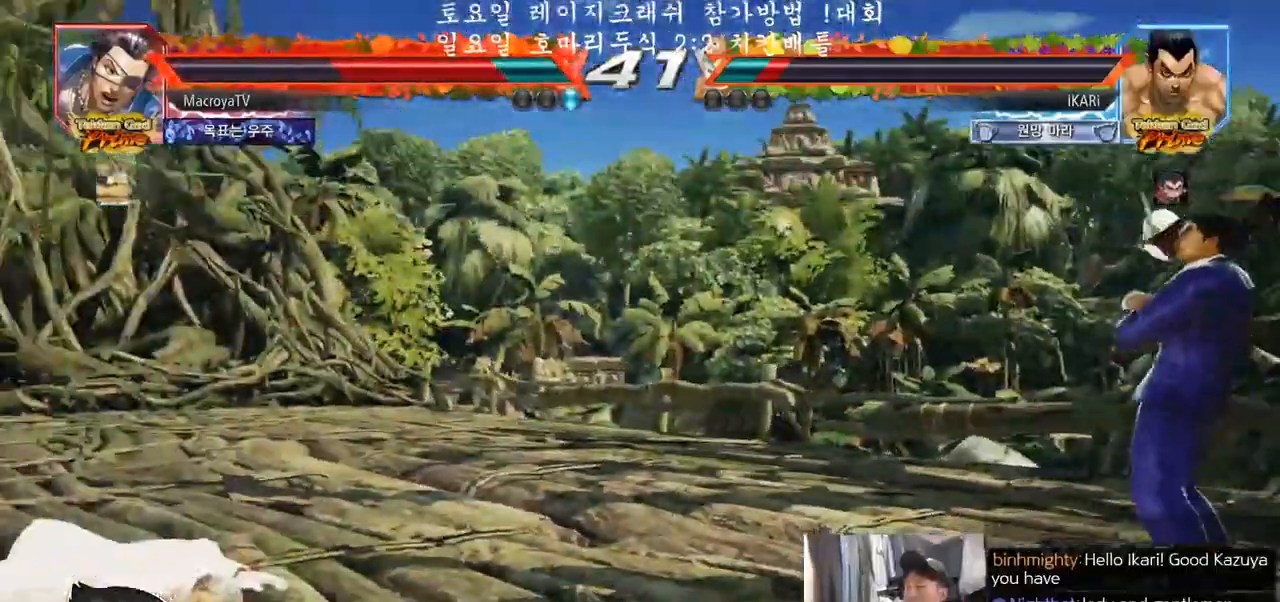
{"buttons": [], "left_stick": "center", "events": [[417, "left_stick", "left"], [467, "left_stick", "center"]]}
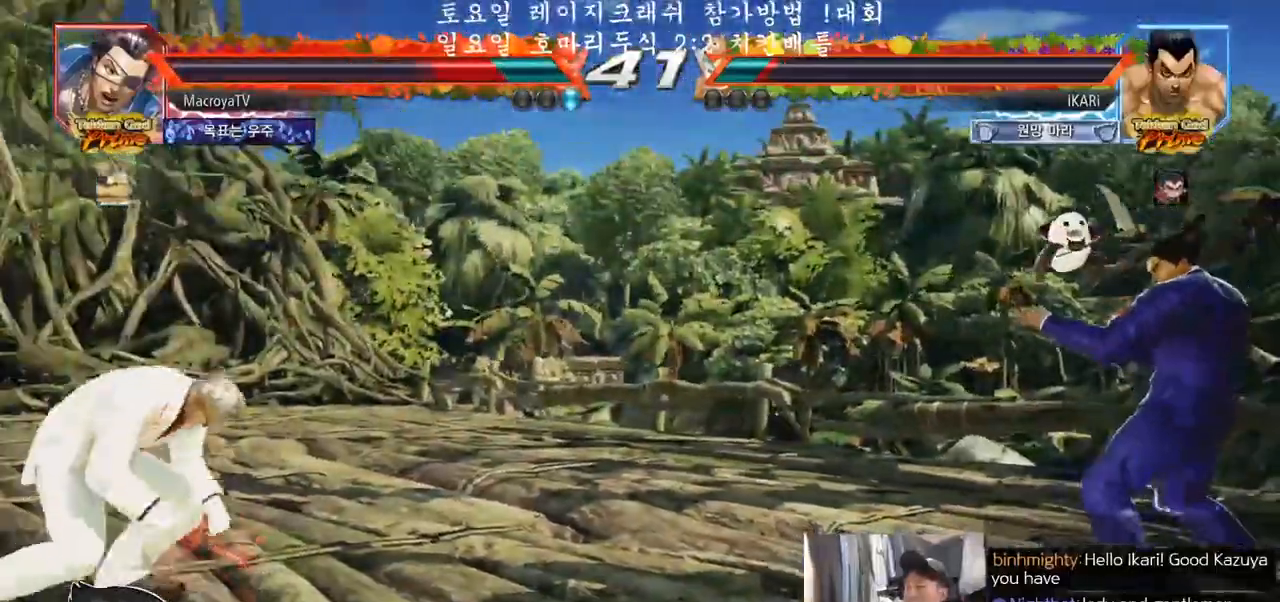
{"buttons": [], "left_stick": "center", "events": [[33, "left_stick", "left"], [333, "TRIANGLE", "down"], [333, "left_stick", "down-left"], [367, "TRIANGLE", "up"], [383, "left_stick", "center"]]}
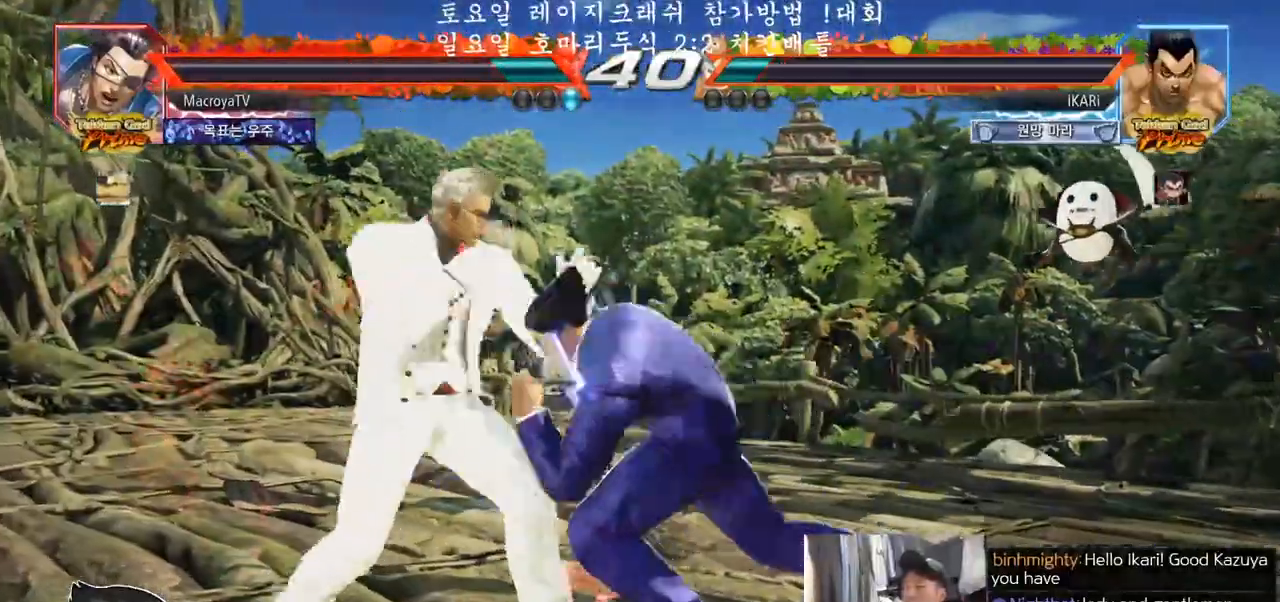
{"buttons": [], "left_stick": "right", "events": [[367, "left_stick", "right"], [417, "left_stick", "center"], [500, "left_stick", "right"]]}
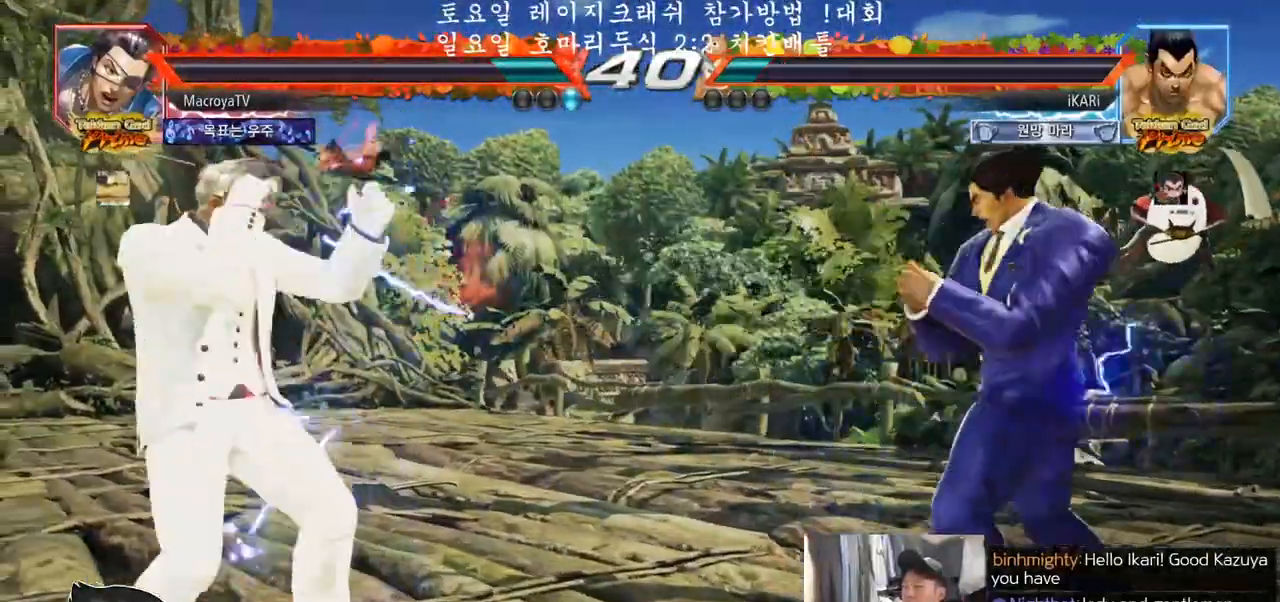
{"buttons": [], "left_stick": "right", "events": [[117, "left_stick", "up"], [167, "left_stick", "center"], [333, "left_stick", "right"]]}
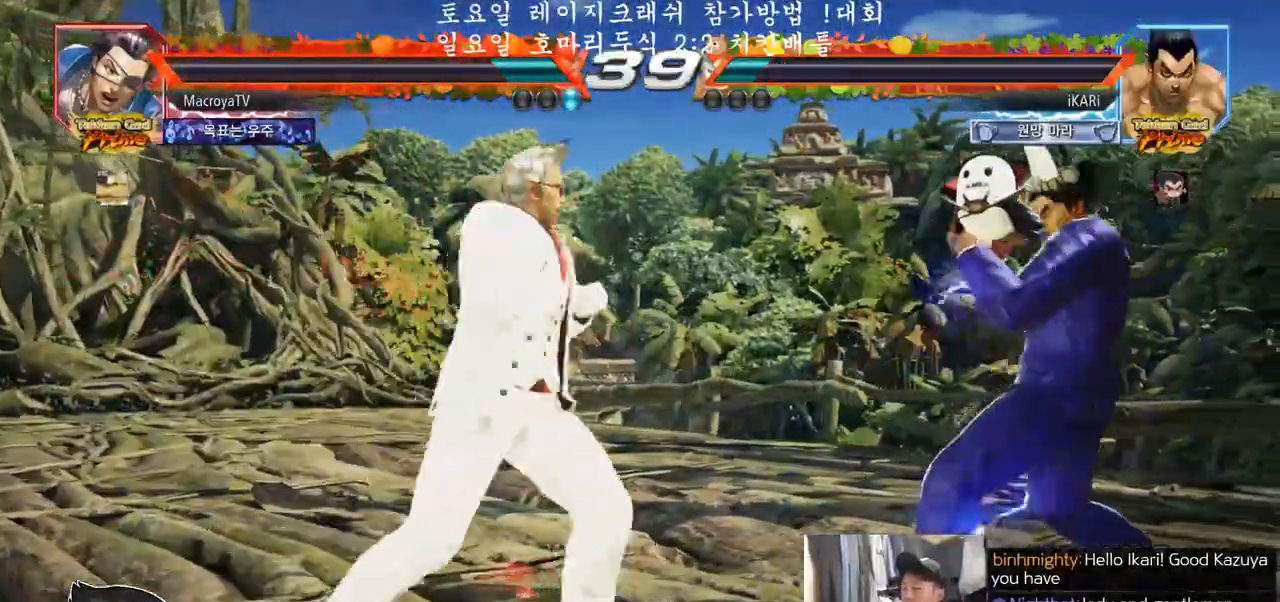
{"buttons": [], "left_stick": "right", "events": [[250, "left_stick", "center"], [317, "left_stick", "right"], [367, "left_stick", "center"], [467, "left_stick", "right"]]}
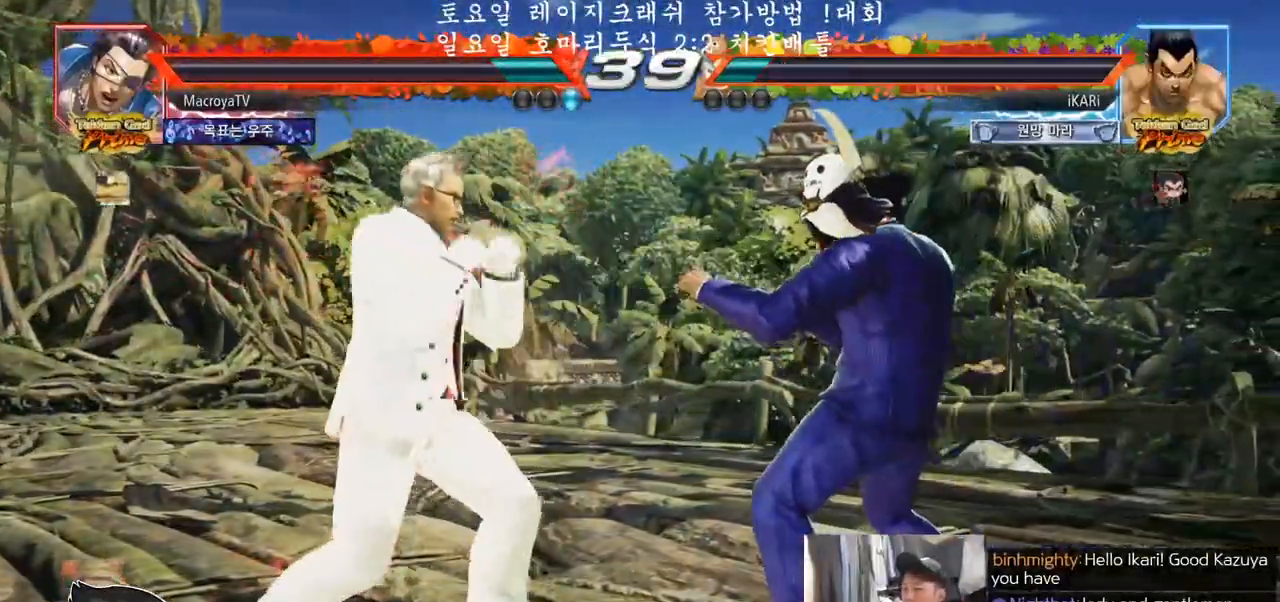
{"buttons": [], "left_stick": "right", "events": [[17, "left_stick", "center"], [83, "left_stick", "right"]]}
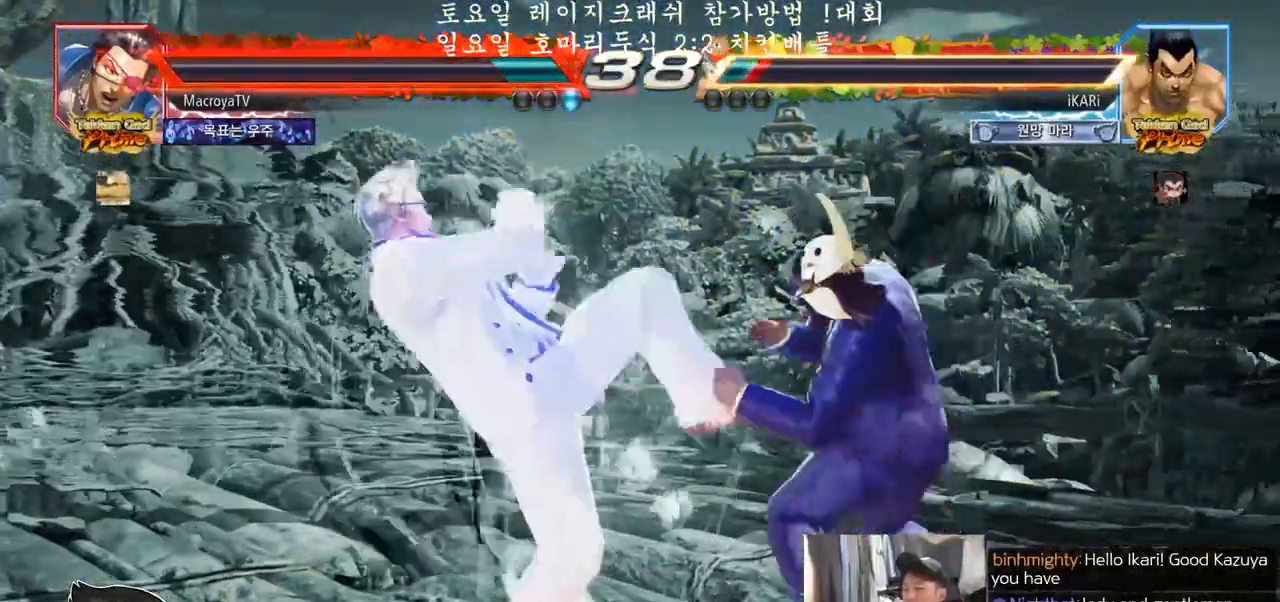
{"buttons": [], "left_stick": "right", "events": []}
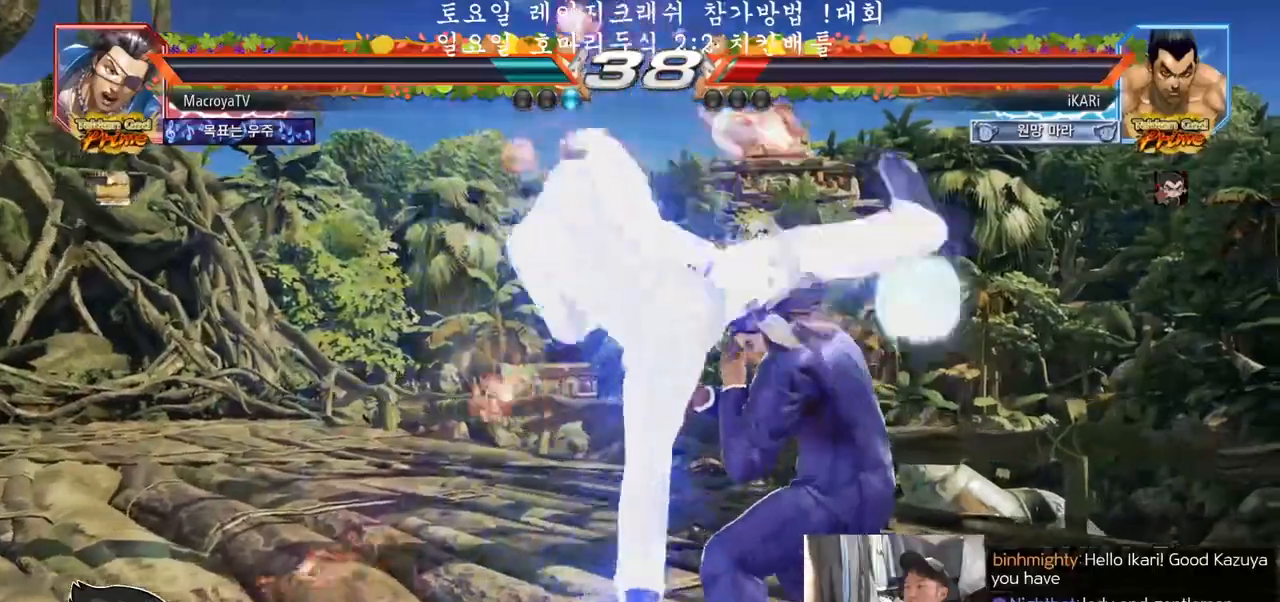
{"buttons": [], "left_stick": "center", "events": [[100, "left_stick", "center"]]}
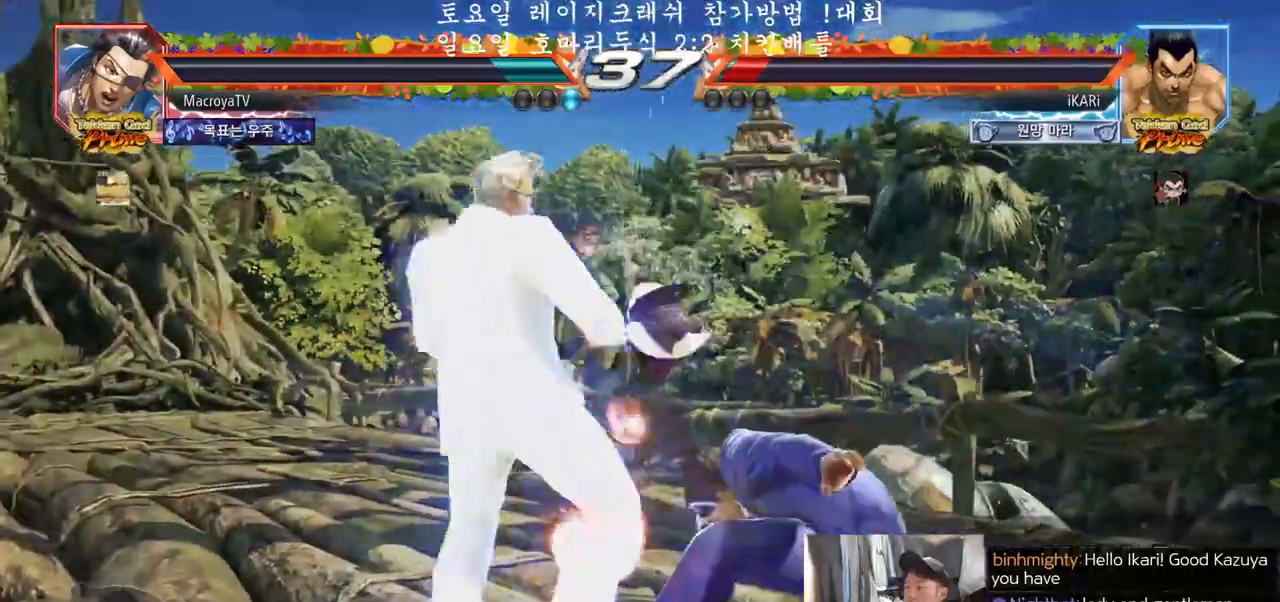
{"buttons": [], "left_stick": "right", "events": [[217, "left_stick", "right"], [267, "left_stick", "center"], [350, "left_stick", "right"]]}
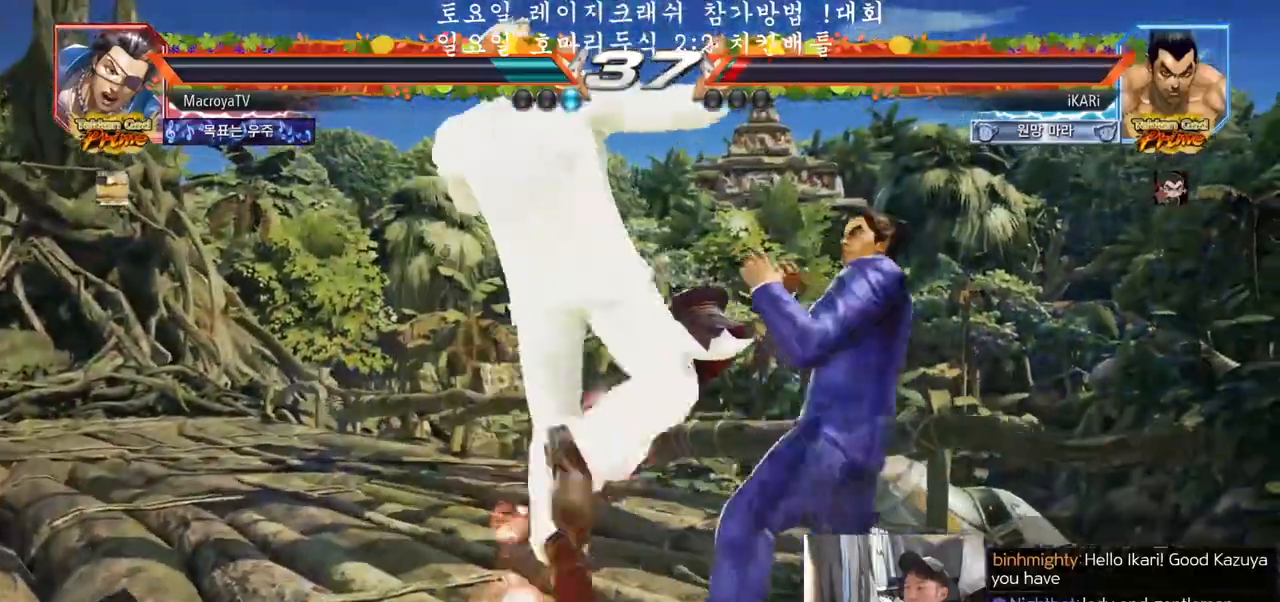
{"buttons": [], "left_stick": "down-right", "events": [[400, "left_stick", "down"], [450, "left_stick", "down-right"]]}
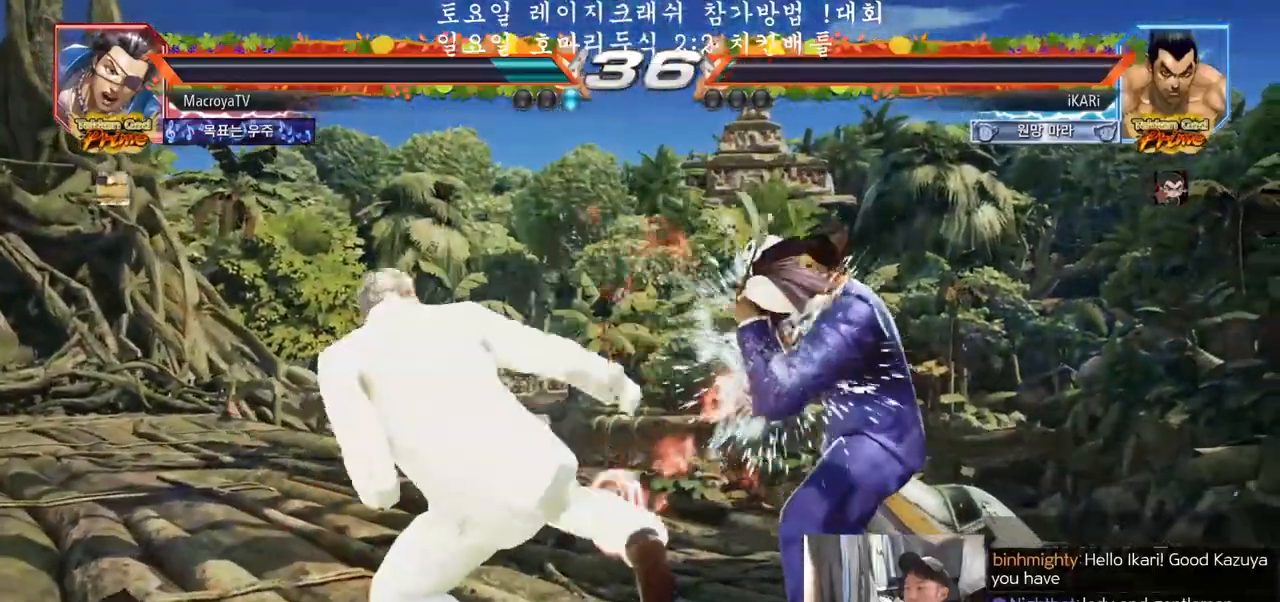
{"buttons": [], "left_stick": "right", "events": [[200, "left_stick", "right"], [300, "left_stick", "center"], [350, "left_stick", "right"]]}
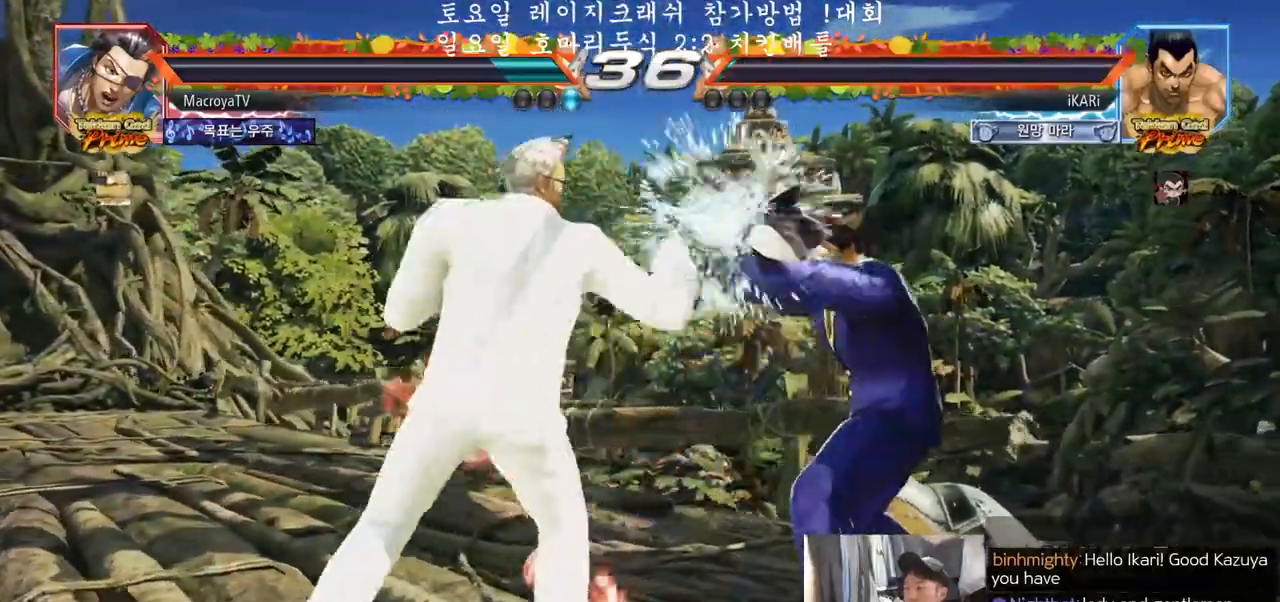
{"buttons": [], "left_stick": "center", "events": [[67, "left_stick", "center"], [117, "SQUARE", "down"], [150, "SQUARE", "up"], [217, "SQUARE", "down"], [250, "SQUARE", "up"]]}
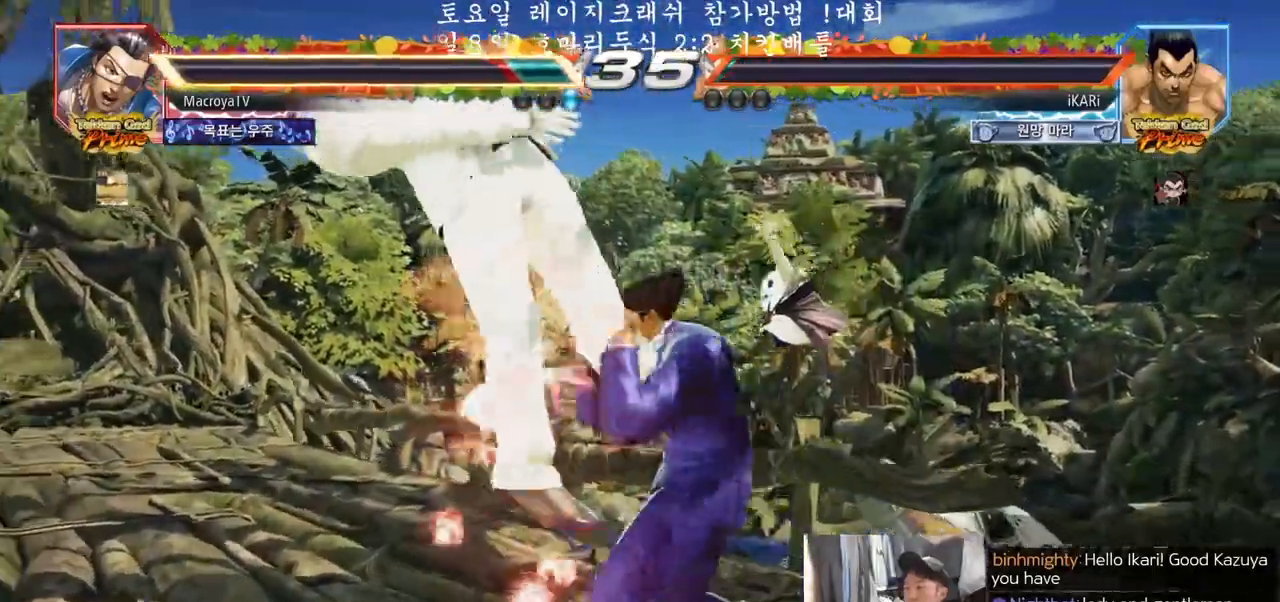
{"buttons": [], "left_stick": "left", "events": [[267, "left_stick", "left"], [367, "SQUARE", "down"], [450, "SQUARE", "up"]]}
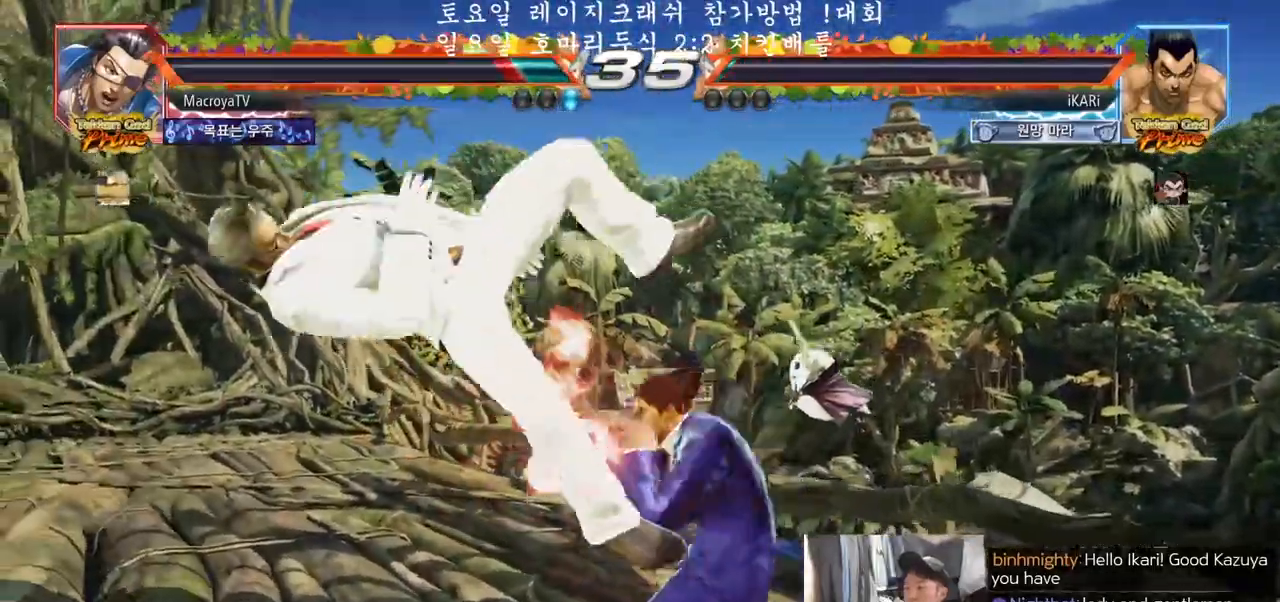
{"buttons": ["SQUARE"], "left_stick": "right", "events": [[17, "left_stick", "center"], [217, "left_stick", "right"], [317, "TRIANGLE", "down"], [333, "R1", "down"], [350, "R1", "up"], [383, "TRIANGLE", "up"], [450, "SQUARE", "down"]]}
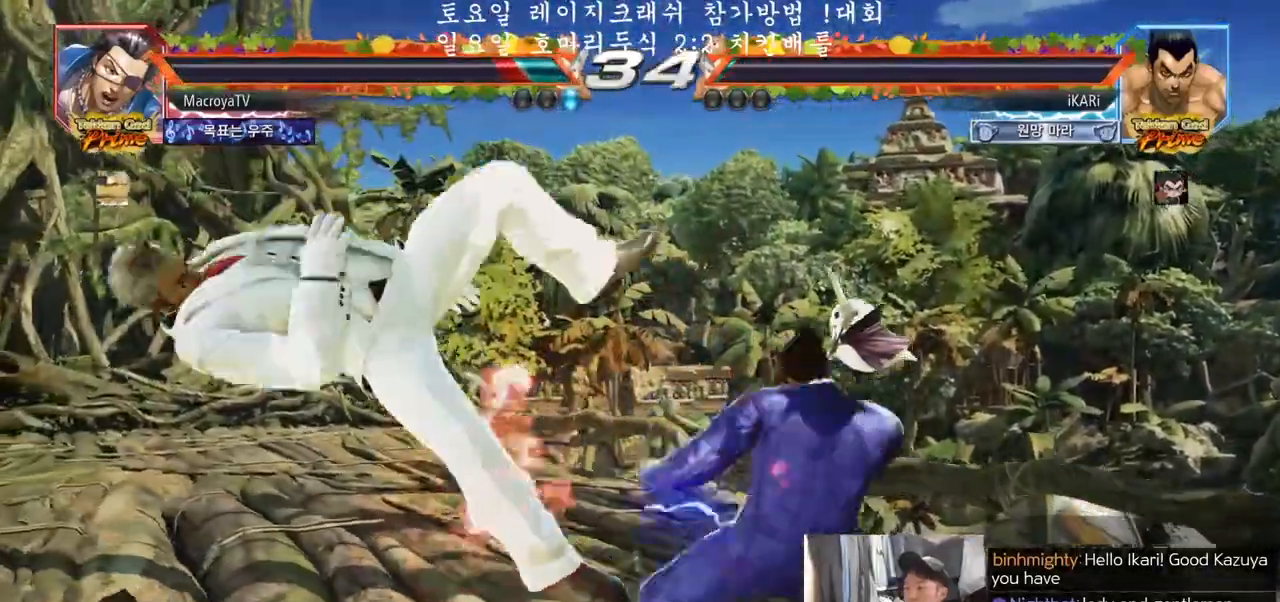
{"buttons": [], "left_stick": "right", "events": [[17, "SQUARE", "up"], [67, "SQUARE", "down"], [133, "SQUARE", "up"], [167, "TRIANGLE", "down"], [217, "TRIANGLE", "up"], [267, "TRIANGLE", "down"], [300, "TRIANGLE", "up"], [367, "TRIANGLE", "down"], [400, "TRIANGLE", "up"], [450, "TRIANGLE", "down"], [500, "TRIANGLE", "up"]]}